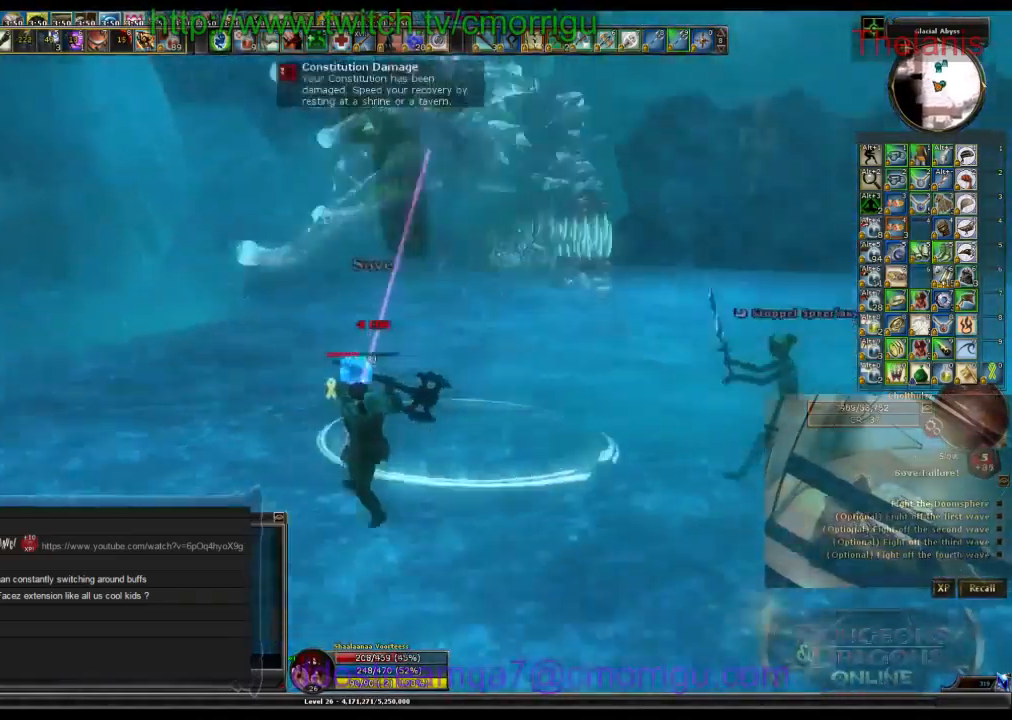
Gameplay with keyboard; each line is a JSON object with the keys held at the frame after it. "events" lists presses ("down") and releases ("up") of ".", "/", "0", "1", "2", "3", "4", "5", "6", "7", "8", "9", "a", "b", "backslash", "backspace", "c", "caps_lock", "comma", "ctrl_l", "ctrl_r", "d", "e", "equals", "escape", "f", "f1", "f10", "f11", "f12", "f2", "f3", "f4", "f5", "f6", "f7", "f8", "f9", "g", "h", "i", "j", "k", "l", "lbracket", "m", "minus", "n", "o", "p", "q", "quote", "r", "rbracket", "return", "s", "semicolon", "shift_l", "shift_r", "space", "t", "tab", "tilde", "u", "v", "w", "x", "y" and "z" between this image and that frame as [ms after this image, input, new state], when the widget could be followed in between. No other keys are recorded. Mouse input is not recorded.
{"keys": [], "events": [[67, "w", "up"]]}
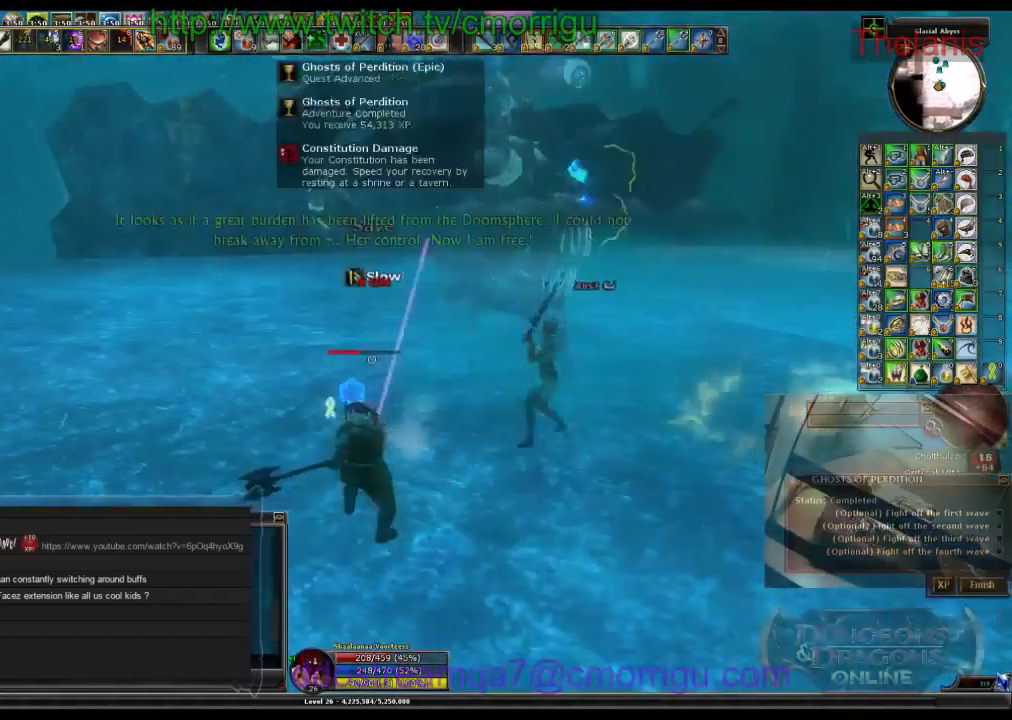
{"keys": ["d"], "events": [[33, "1", "down"], [233, "1", "up"], [433, "d", "down"]]}
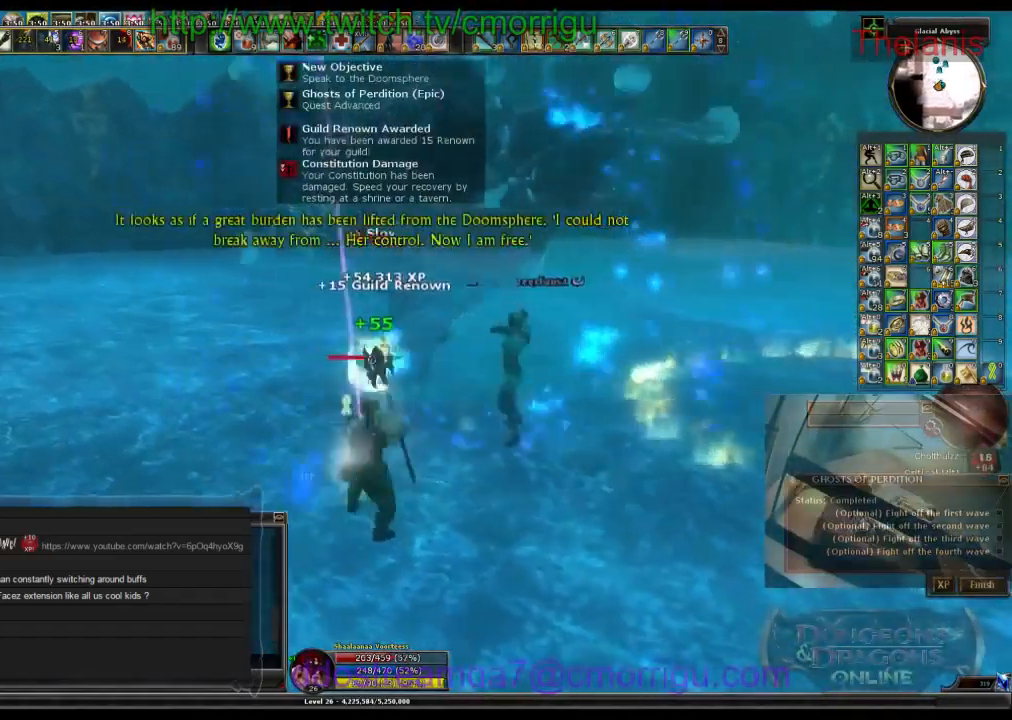
{"keys": ["d", "w"], "events": [[33, "w", "down"], [100, "2", "down"], [233, "2", "up"]]}
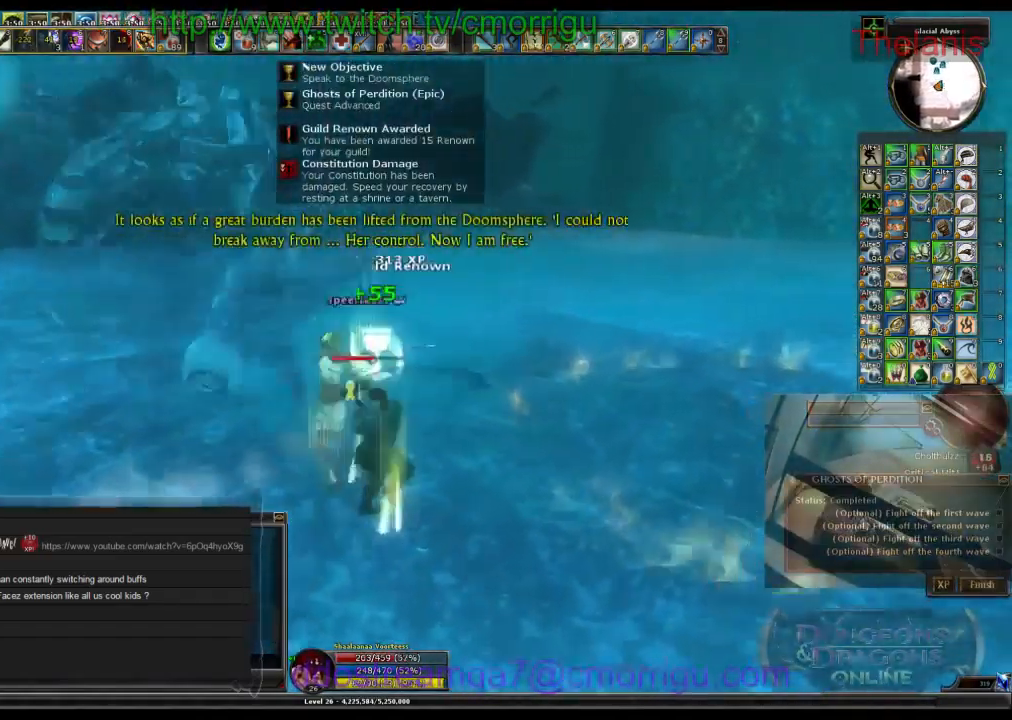
{"keys": ["d", "w"], "events": [[33, "d", "up"], [267, "d", "down"], [367, "d", "up"], [467, "d", "down"]]}
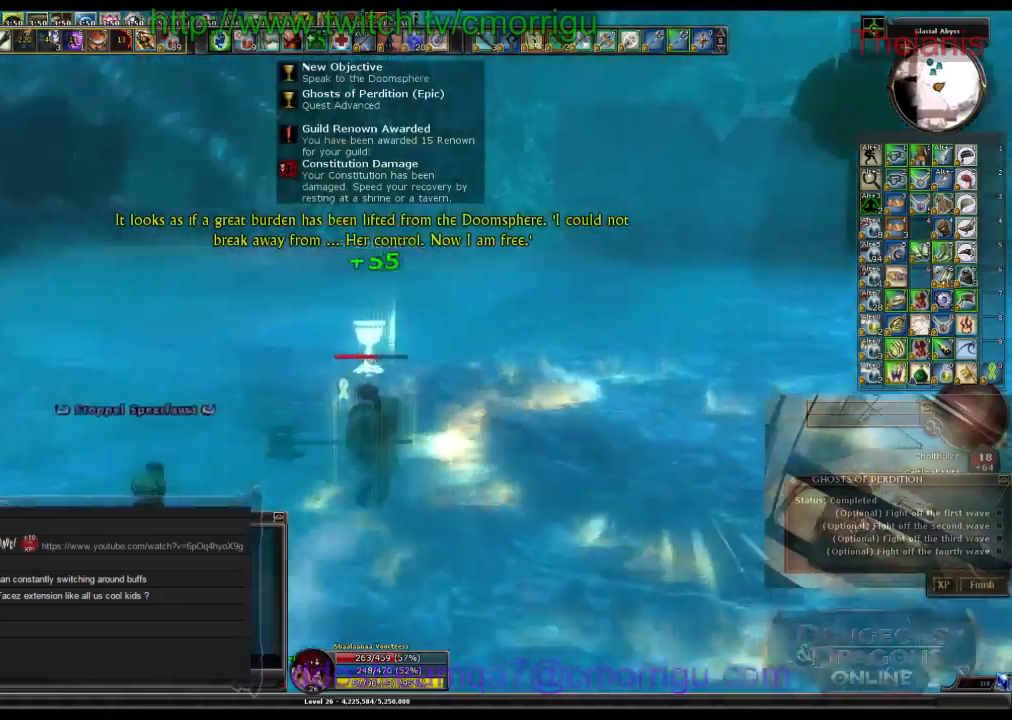
{"keys": []}
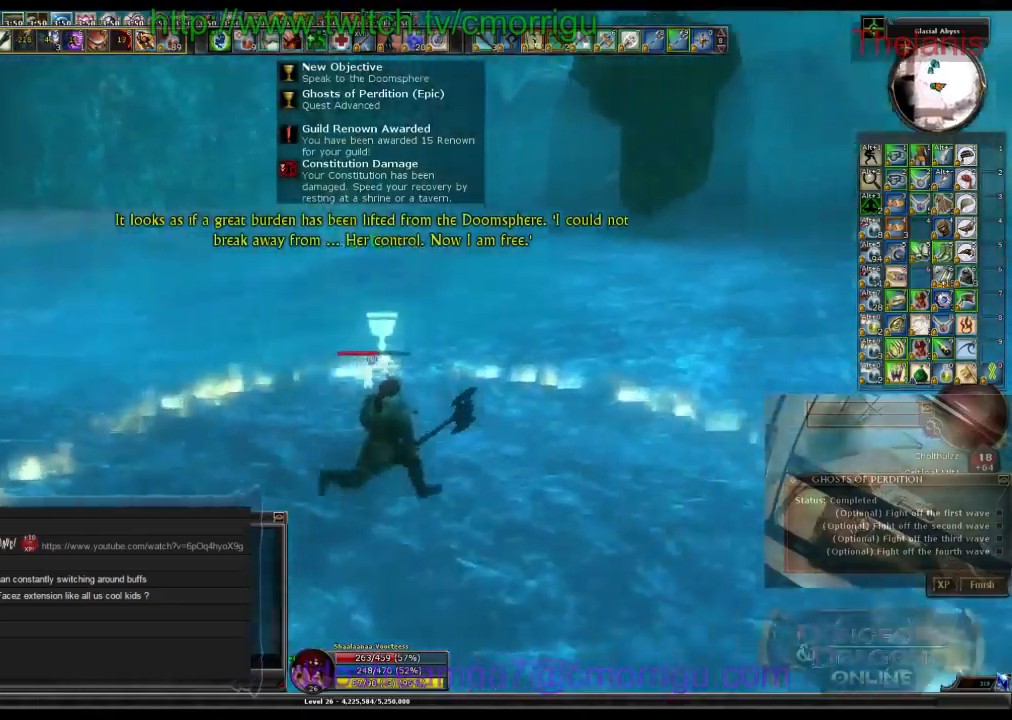
{"keys": [], "events": []}
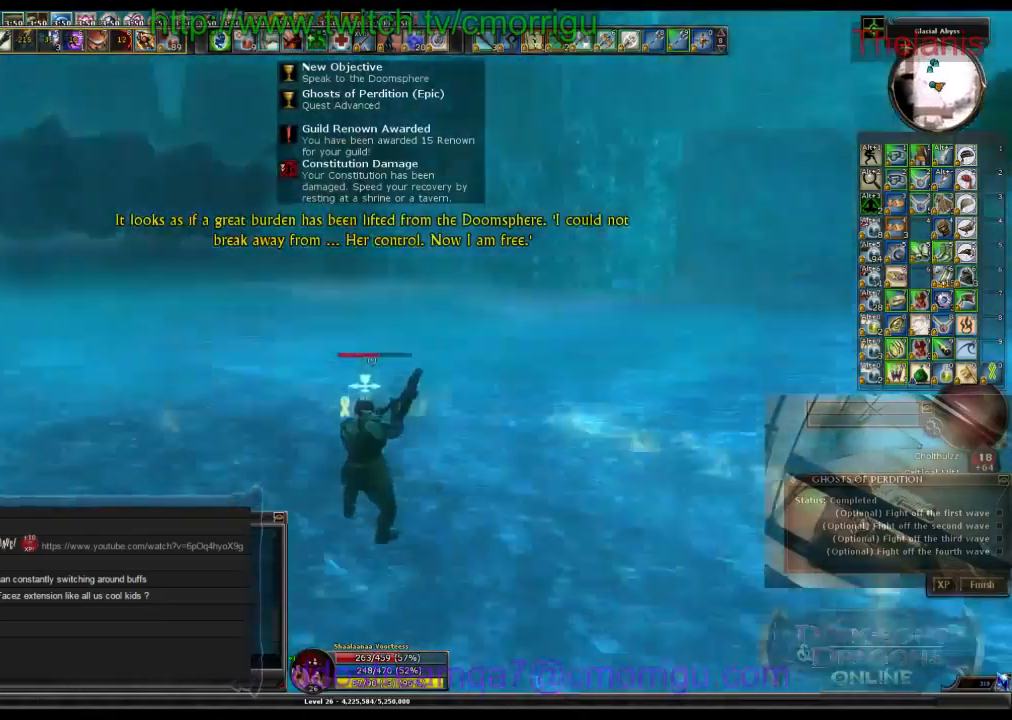
{"keys": [], "events": []}
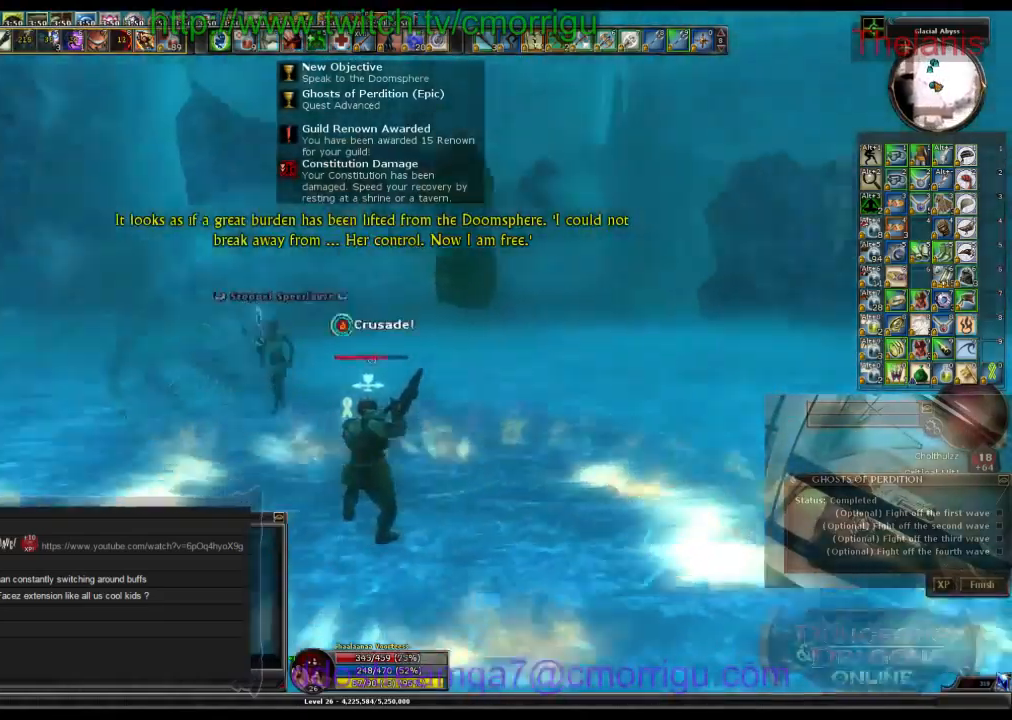
{"keys": [], "events": []}
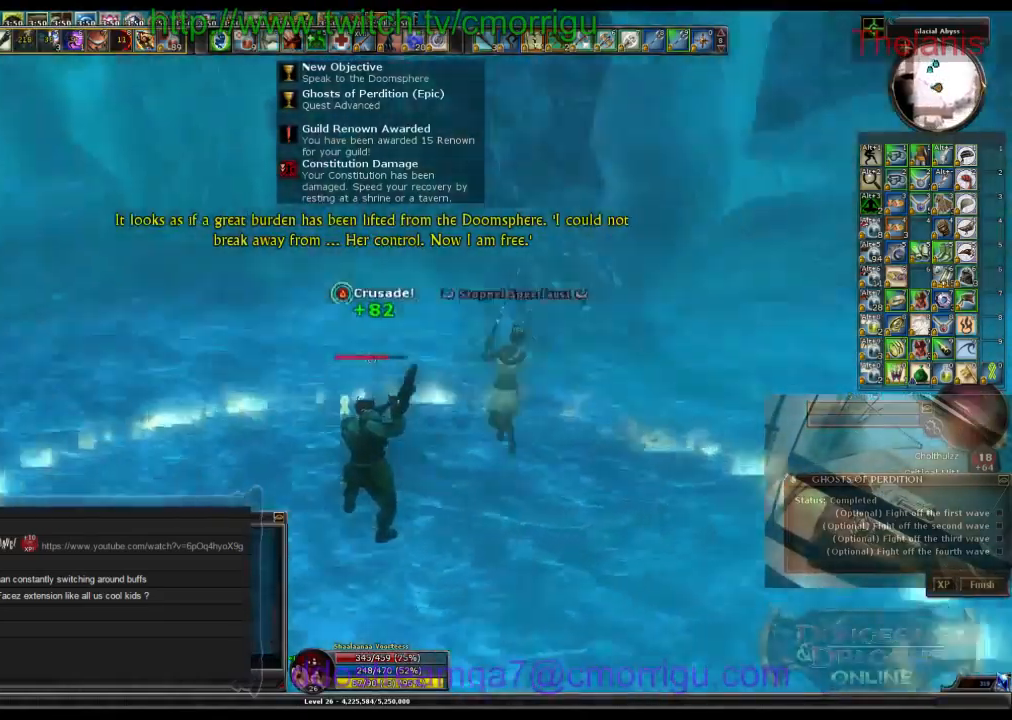
{"keys": [], "events": []}
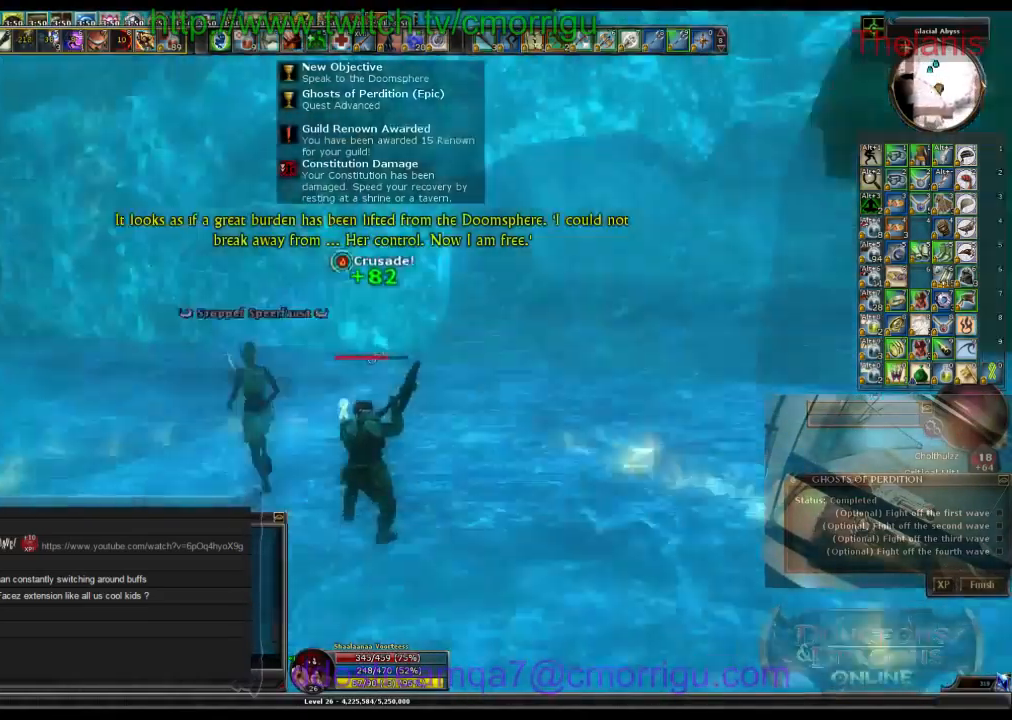
{"keys": [], "events": []}
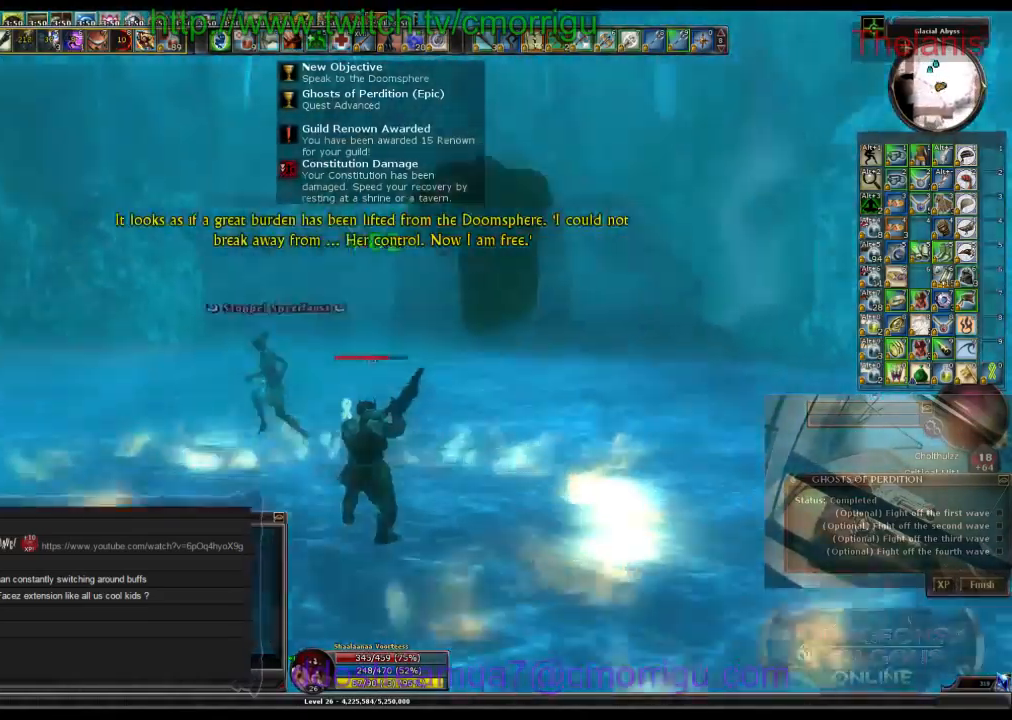
{"keys": [], "events": []}
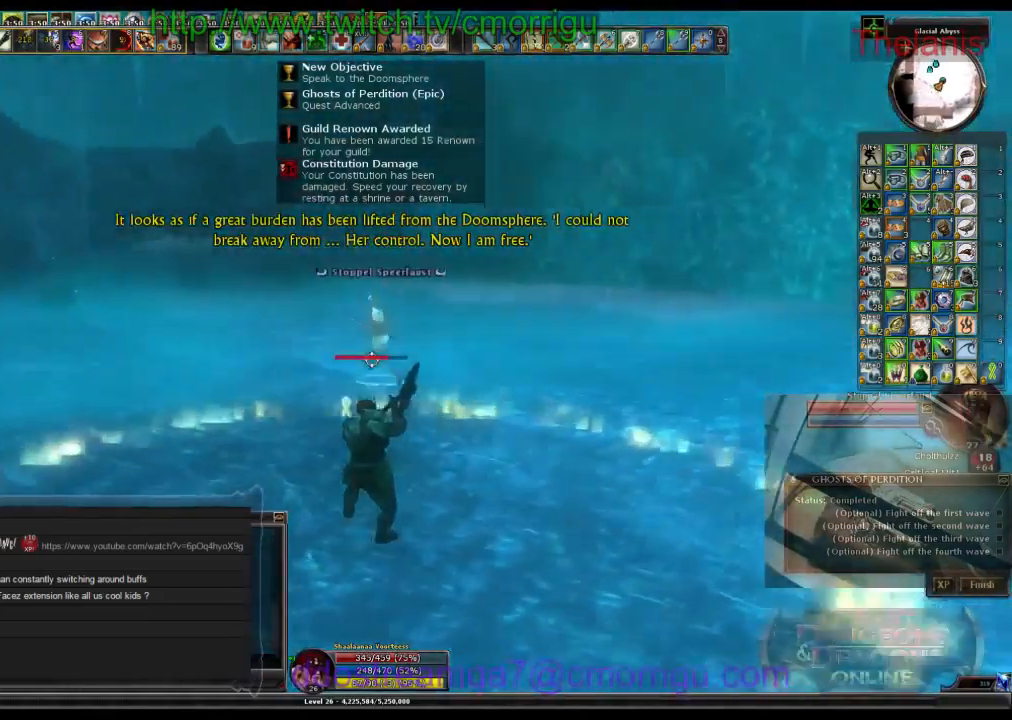
{"keys": []}
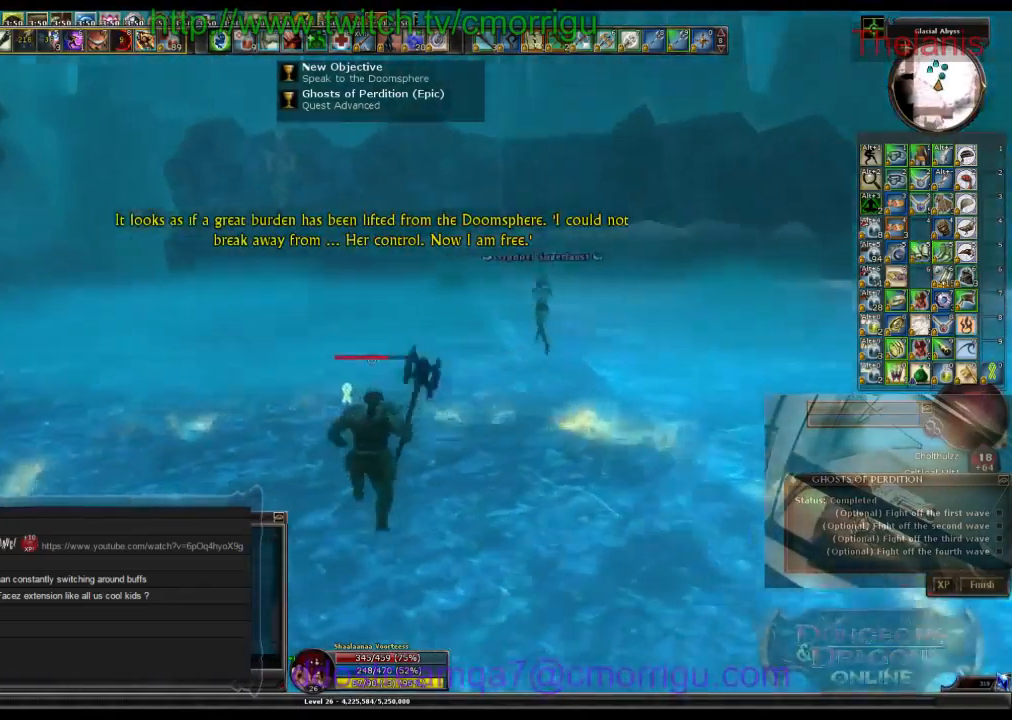
{"keys": [], "events": []}
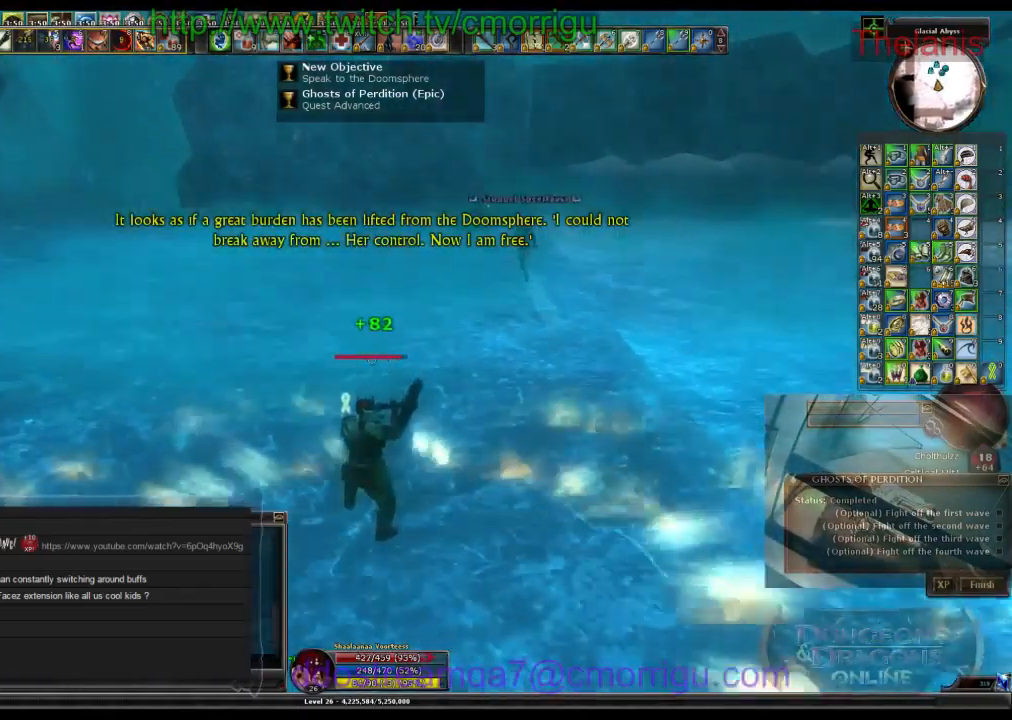
{"keys": ["d", "w"], "events": [[400, "d", "down"], [467, "w", "down"]]}
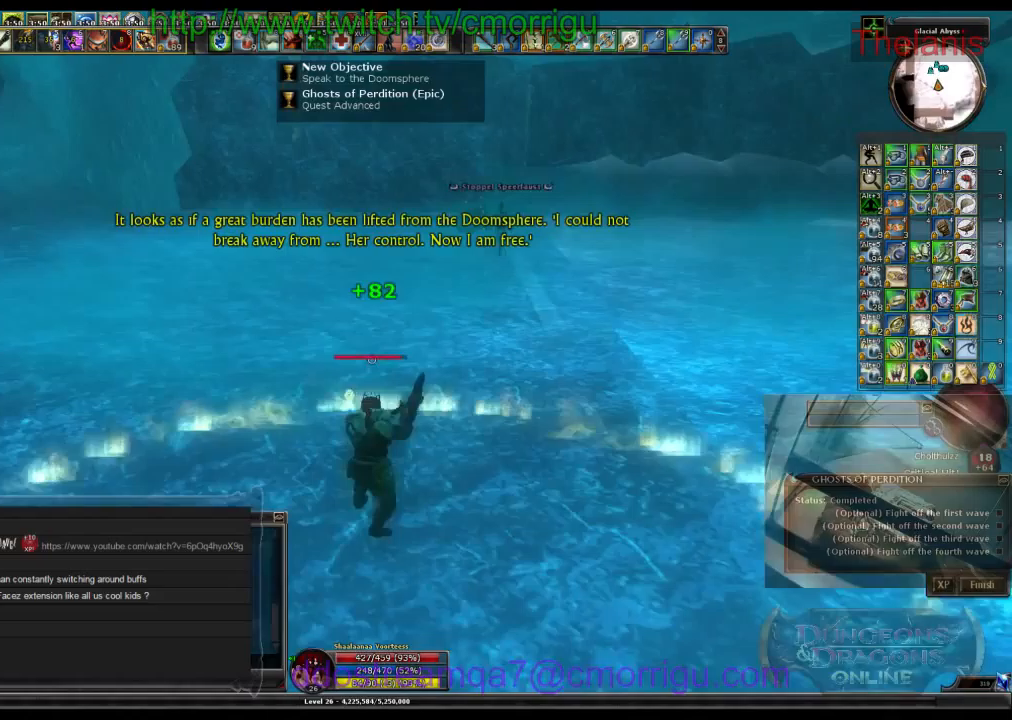
{"keys": ["d", "w"], "events": []}
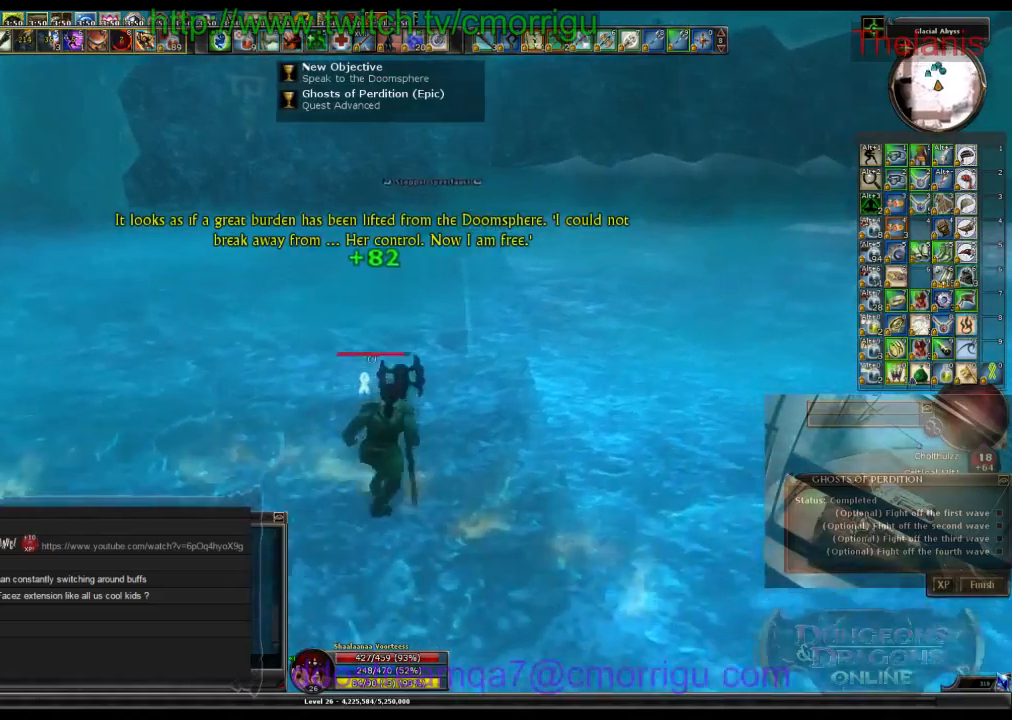
{"keys": ["w"], "events": [[167, "d", "up"]]}
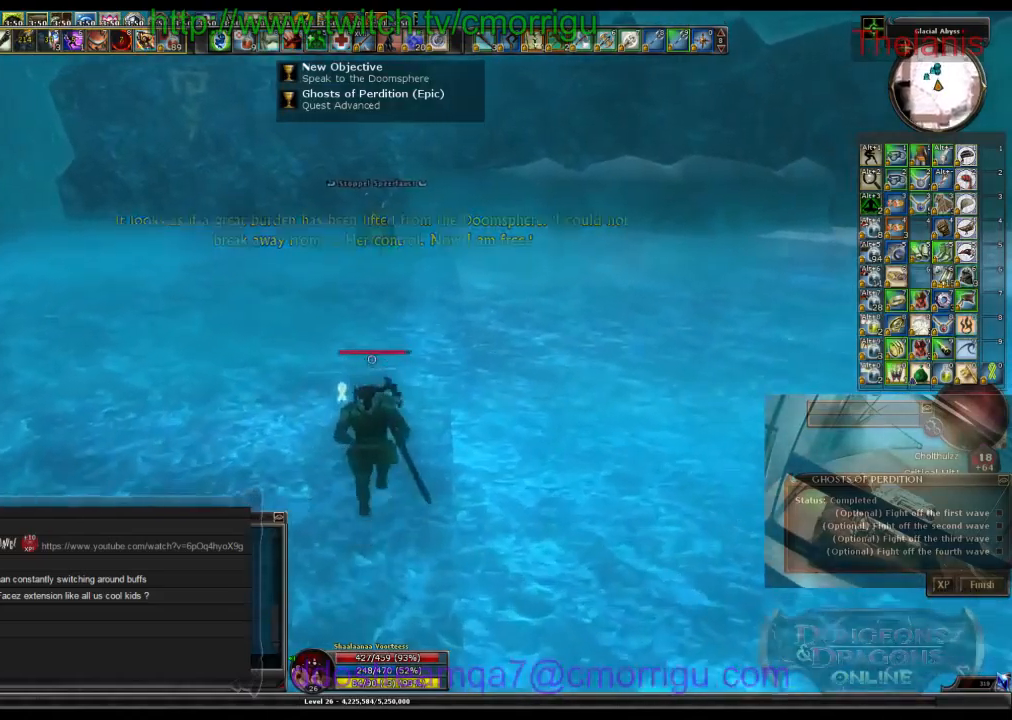
{"keys": ["w"], "events": []}
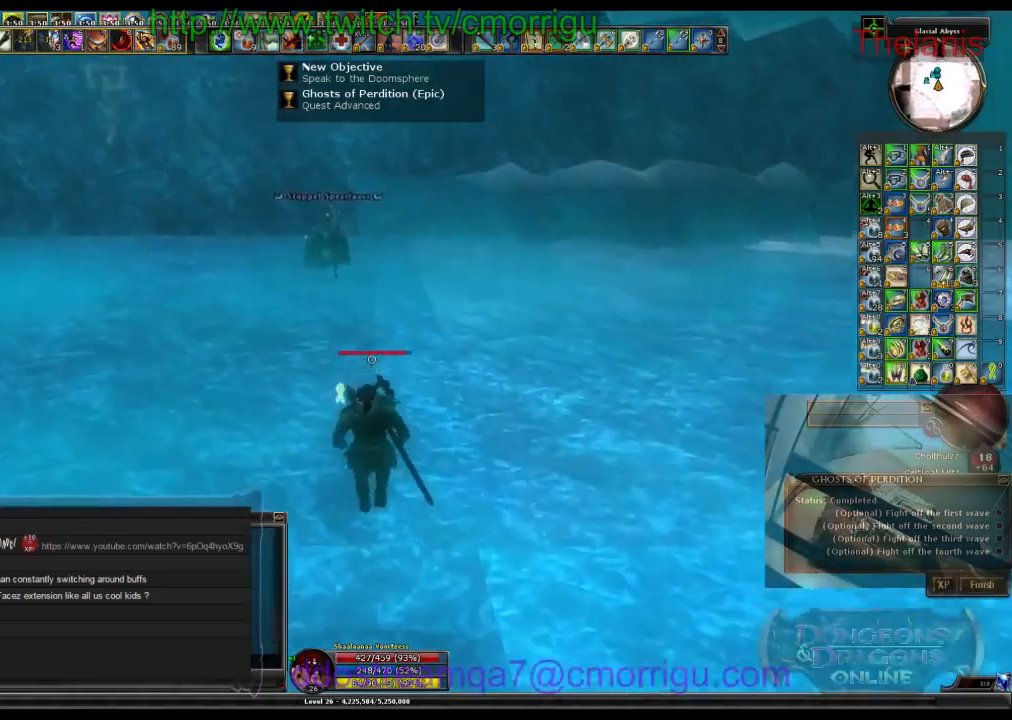
{"keys": ["w"], "events": []}
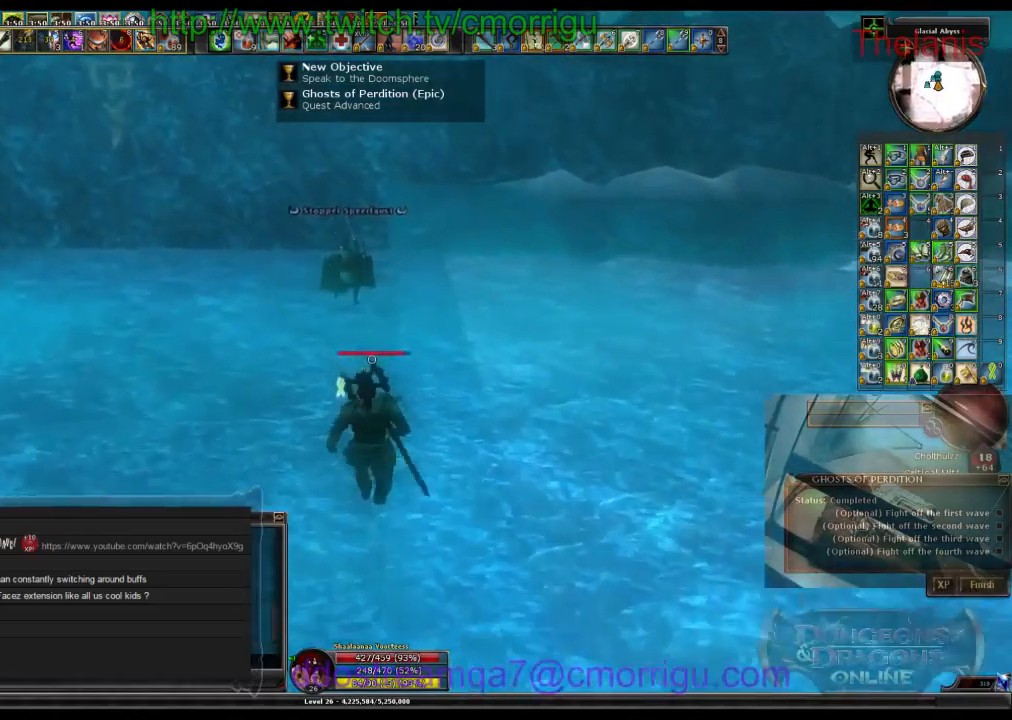
{"keys": ["w"], "events": []}